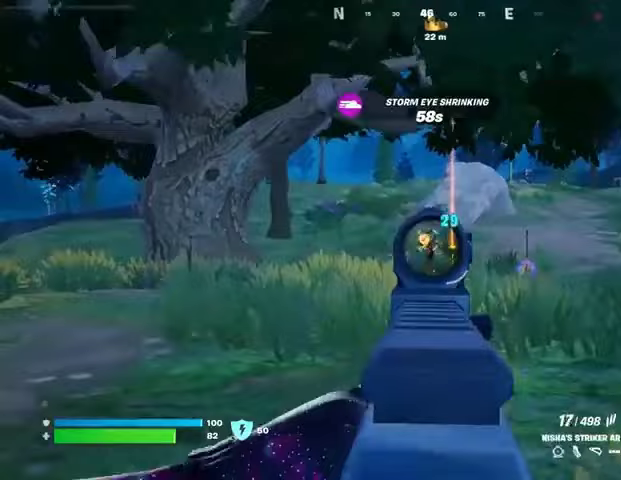
Gameplay with a controller (PlayStation layout); each line is a JSON object with the inputs held at the frame after it. "events" lists button and stick changes between this image and that frame as [ms after this image, input, new state], when the widget could be followed in between.
{"buttons": ["L2", "R1", "R2"], "left_stick": "up-right", "right_stick": "right", "events": [[33, "R1", "down"], [67, "right_stick", "center"], [167, "R1", "up"], [233, "right_stick", "right"], [400, "R1", "down"]]}
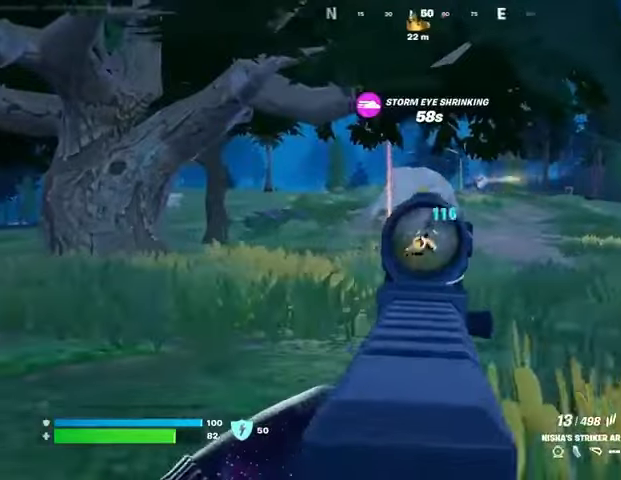
{"buttons": ["L2", "R2"], "left_stick": "up-right", "right_stick": "up-right", "events": [[100, "right_stick", "up-right"], [200, "right_stick", "center"], [367, "right_stick", "right"], [433, "R1", "up"], [467, "right_stick", "up-right"]]}
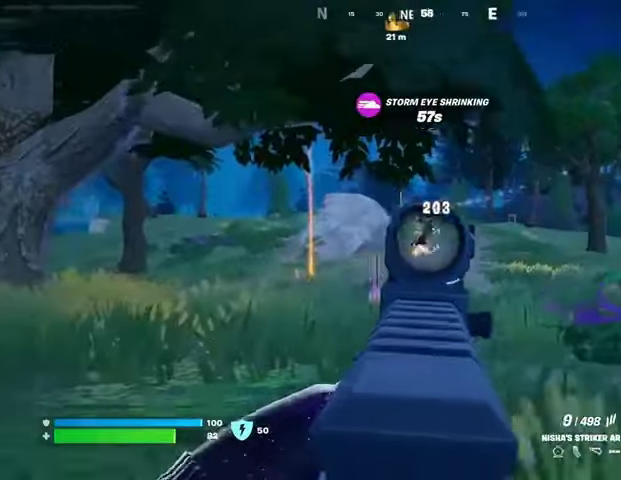
{"buttons": ["L3"], "left_stick": "up-left", "right_stick": "left"}
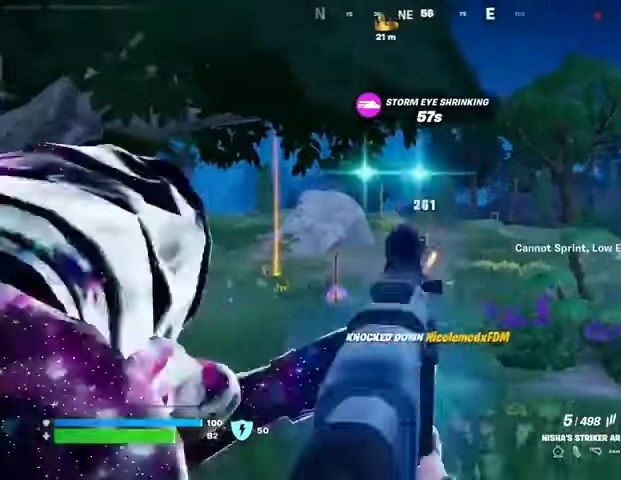
{"buttons": ["L1"], "left_stick": "up-left", "right_stick": "center", "events": [[33, "L3", "up"], [100, "right_stick", "center"], [333, "L1", "down"], [400, "L1", "up"], [467, "L1", "down"]]}
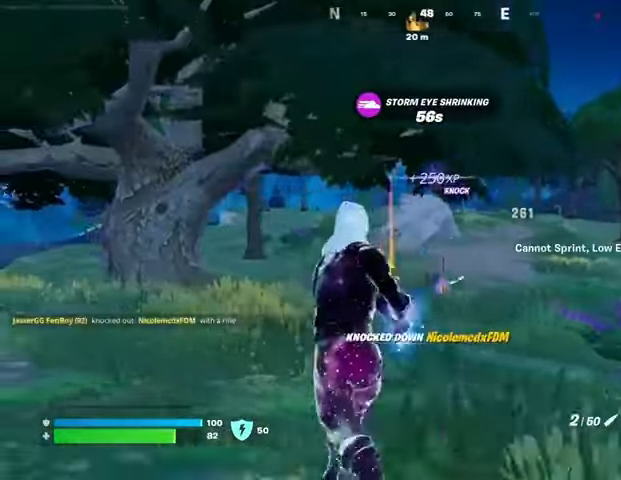
{"buttons": ["L2"], "left_stick": "up", "right_stick": "center", "events": [[33, "L1", "up"], [267, "L2", "down"], [300, "left_stick", "up"]]}
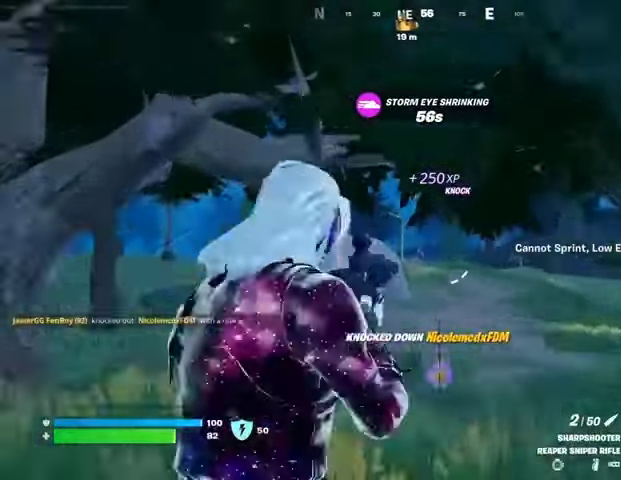
{"buttons": ["L2"], "left_stick": "up", "right_stick": "center", "events": []}
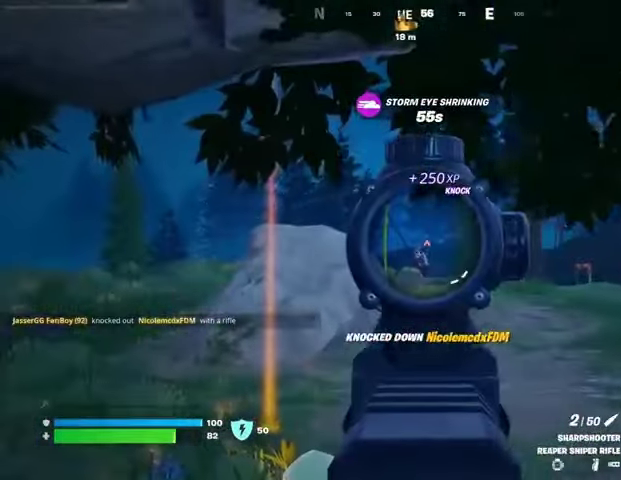
{"buttons": [], "left_stick": "up-left", "right_stick": "center", "events": [[367, "R2", "down"], [400, "L2", "up"], [400, "L3", "down"], [400, "left_stick", "up-left"], [467, "L3", "up"], [467, "R2", "up"]]}
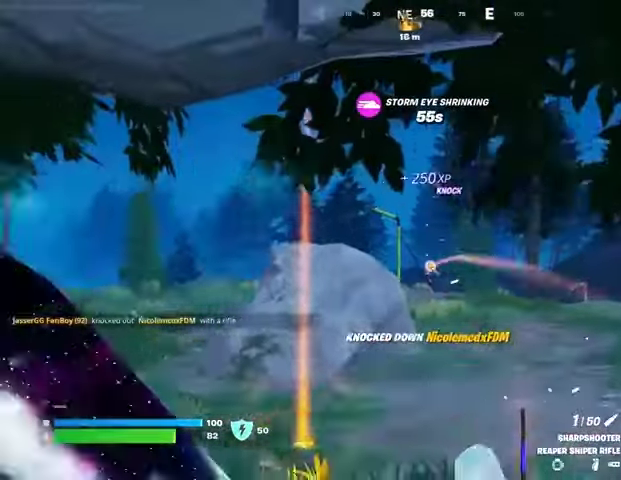
{"buttons": [], "left_stick": "up-right", "right_stick": "right", "events": [[300, "right_stick", "right"], [367, "left_stick", "up-right"]]}
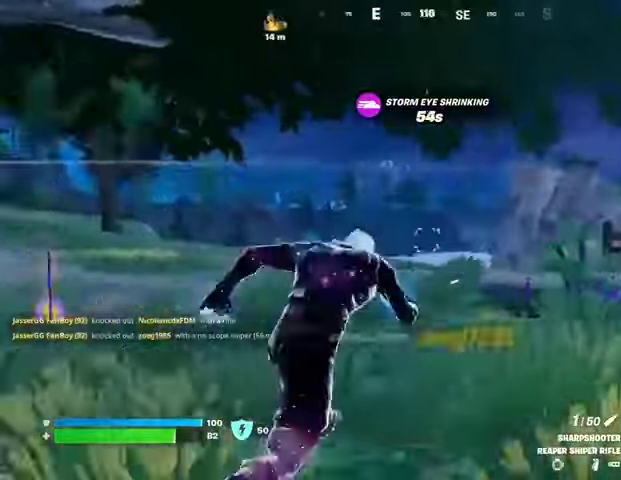
{"buttons": ["L1"], "left_stick": "up", "right_stick": "left", "events": [[33, "right_stick", "center"], [167, "left_stick", "up"], [267, "left_stick", "up-left"], [367, "right_stick", "left"], [467, "left_stick", "up"], [500, "L1", "down"]]}
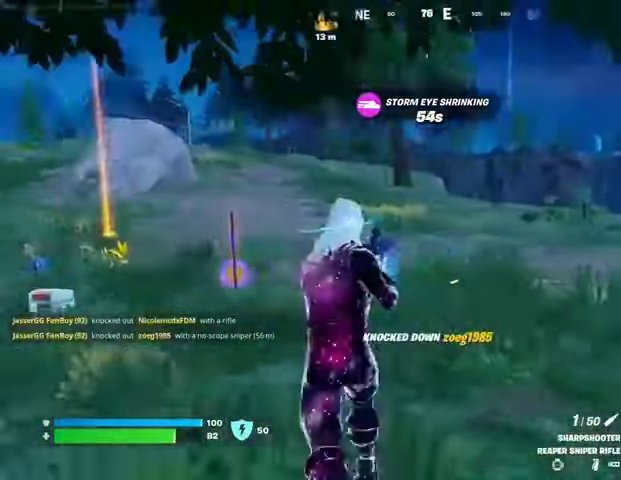
{"buttons": [], "left_stick": "up-right", "right_stick": "up-left", "events": [[33, "right_stick", "center"], [67, "L1", "up"], [67, "left_stick", "up-right"], [267, "L3", "down"], [400, "L3", "up"], [467, "right_stick", "up-left"]]}
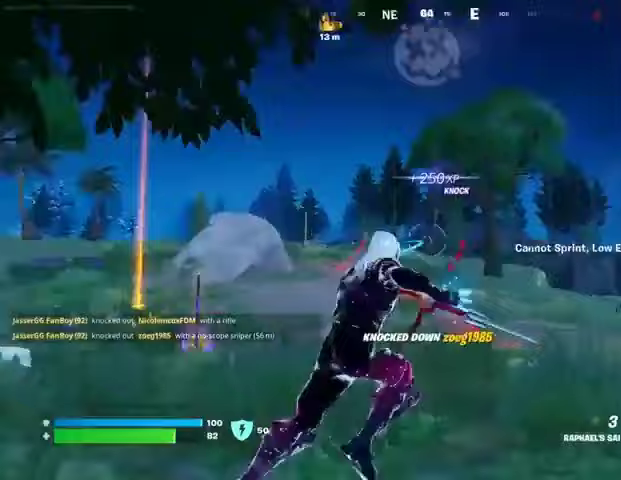
{"buttons": [], "left_stick": "up", "right_stick": "center", "events": [[100, "L2", "down"], [100, "left_stick", "up"], [100, "right_stick", "center"], [200, "L2", "up"], [400, "right_stick", "up-left"], [500, "right_stick", "center"]]}
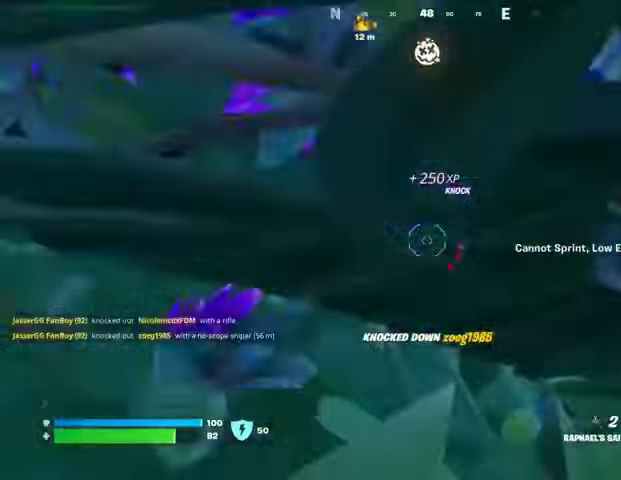
{"buttons": [], "left_stick": "up", "right_stick": "center", "events": [[100, "right_stick", "down"], [367, "right_stick", "center"]]}
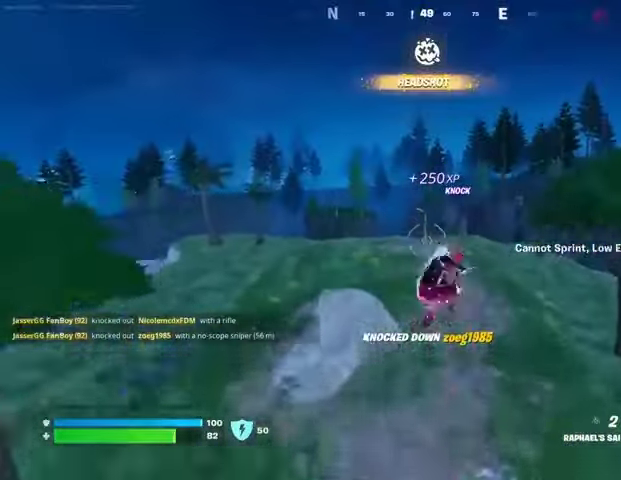
{"buttons": [], "left_stick": "up", "right_stick": "center", "events": [[267, "L1", "down"], [333, "L1", "up"], [433, "L1", "down"], [467, "L1", "up"]]}
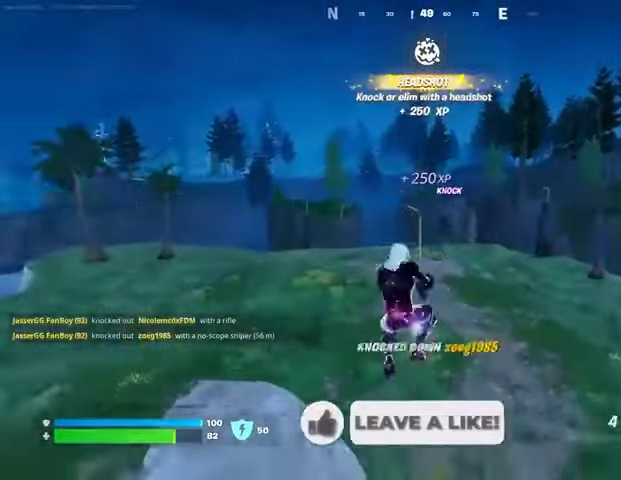
{"buttons": ["L2"], "left_stick": "up", "right_stick": "center", "events": [[133, "R3", "down"], [233, "R3", "up"], [467, "L2", "down"]]}
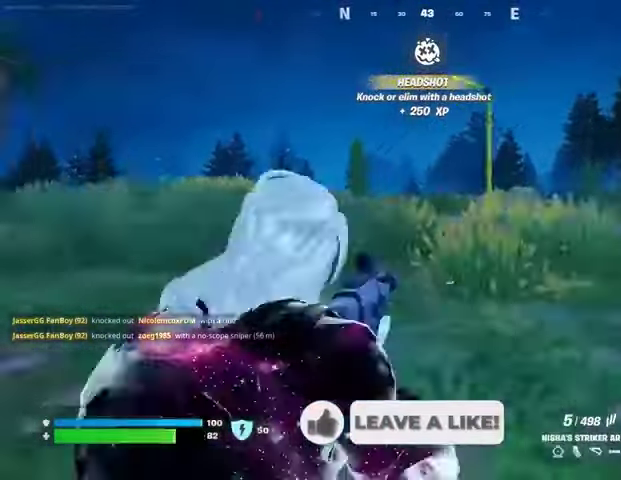
{"buttons": ["L2"], "left_stick": "up", "right_stick": "center", "events": [[233, "right_stick", "up"], [300, "right_stick", "center"]]}
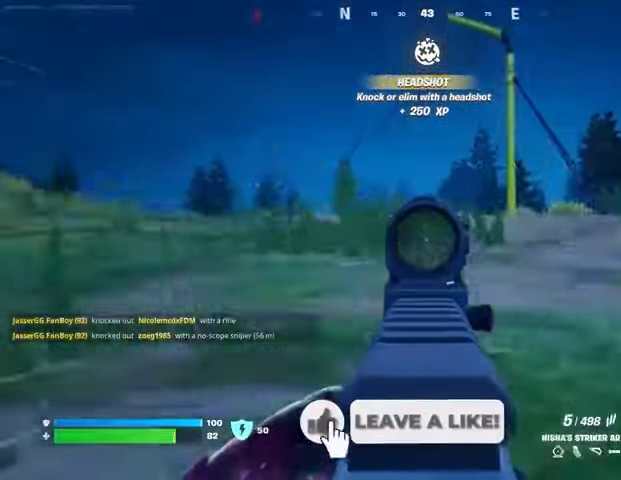
{"buttons": ["L2", "R2"], "left_stick": "up", "right_stick": "down-left", "events": [[33, "right_stick", "left"], [267, "R2", "down"], [367, "right_stick", "down-left"]]}
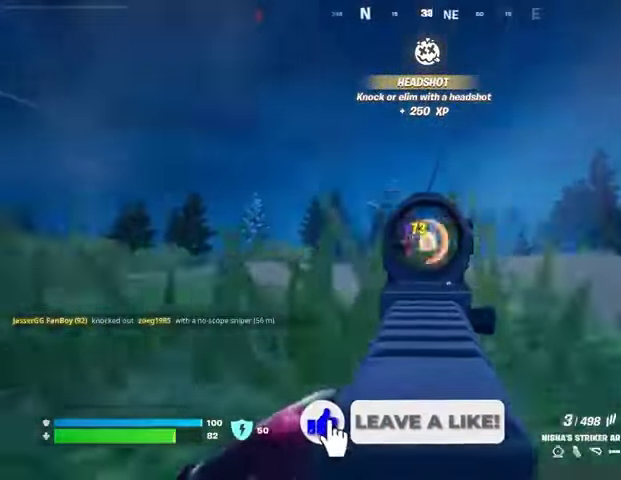
{"buttons": [], "left_stick": "up-right", "right_stick": "left", "events": [[167, "R1", "down"], [233, "L2", "up"], [300, "R1", "up"], [300, "R2", "up"], [467, "left_stick", "up-right"], [467, "right_stick", "left"]]}
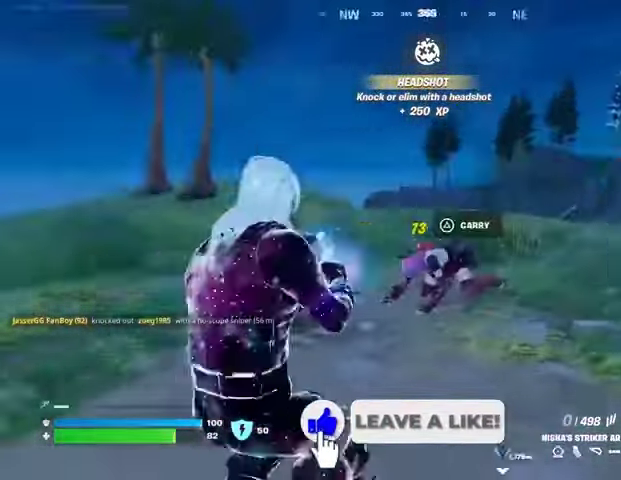
{"buttons": ["R1", "R2"], "left_stick": "right", "right_stick": "center", "events": [[33, "left_stick", "right"], [67, "L1", "down"], [100, "left_stick", "down-right"], [133, "L1", "up"], [267, "left_stick", "right"], [267, "right_stick", "center"], [467, "R1", "down"], [467, "R2", "down"]]}
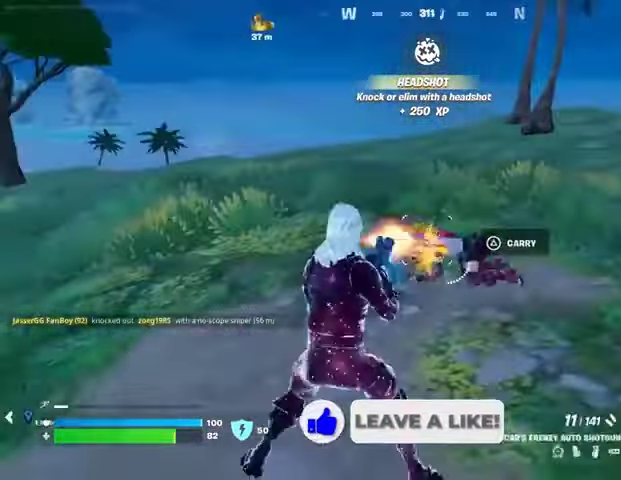
{"buttons": [], "left_stick": "up-right", "right_stick": "center", "events": [[33, "R1", "up"], [33, "R2", "up"], [33, "left_stick", "up-right"], [67, "L3", "down"], [133, "L3", "up"], [233, "right_stick", "left"], [400, "right_stick", "center"]]}
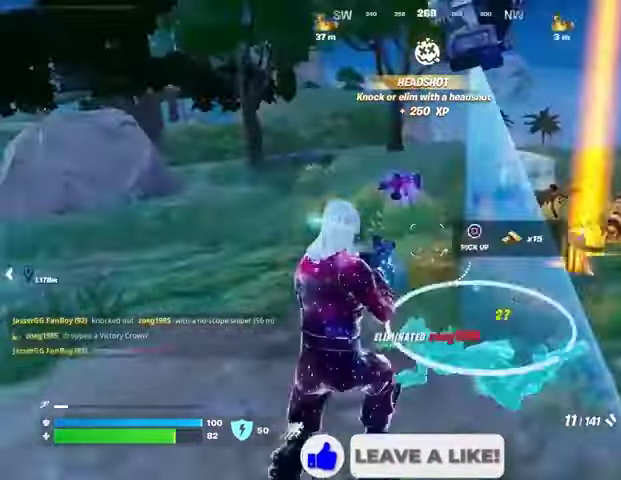
{"buttons": ["L1"], "left_stick": "up-right", "right_stick": "center", "events": [[267, "right_stick", "right"], [333, "L1", "down"], [400, "L1", "up"], [467, "right_stick", "center"], [500, "L1", "down"]]}
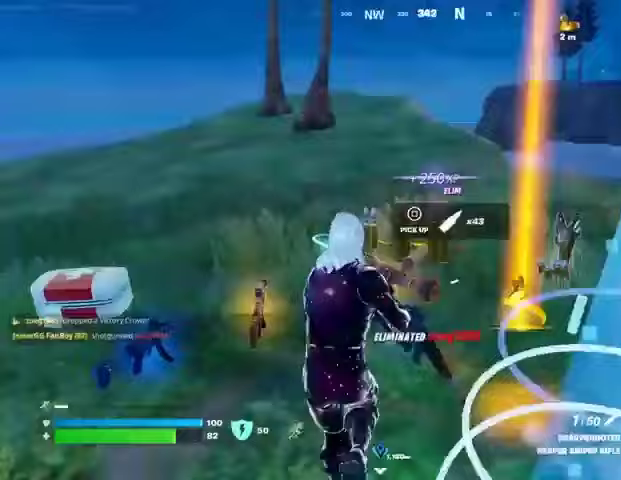
{"buttons": [], "left_stick": "up-right", "right_stick": "center", "events": [[67, "right_stick", "left"], [100, "L1", "up"], [200, "L3", "down"], [300, "L3", "up"], [500, "right_stick", "center"]]}
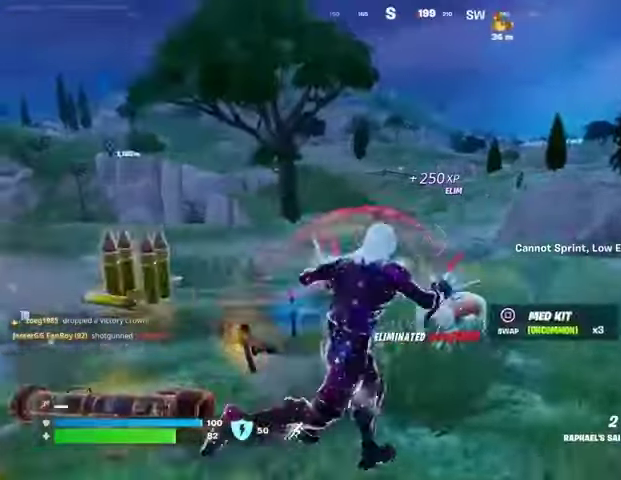
{"buttons": [], "left_stick": "up-right", "right_stick": "center", "events": [[100, "CROSS", "down"], [167, "CROSS", "up"], [267, "left_stick", "center"], [400, "left_stick", "up-right"]]}
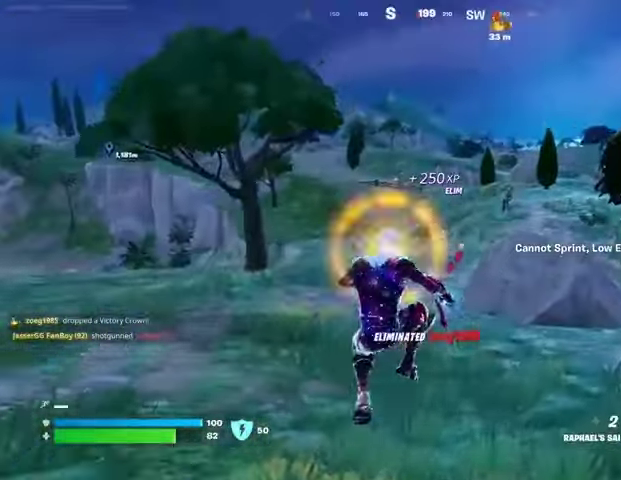
{"buttons": [], "left_stick": "up-right", "right_stick": "up-left", "events": [[200, "R3", "down"], [300, "R3", "up"], [400, "R1", "down"], [500, "R1", "up"], [500, "right_stick", "up-left"]]}
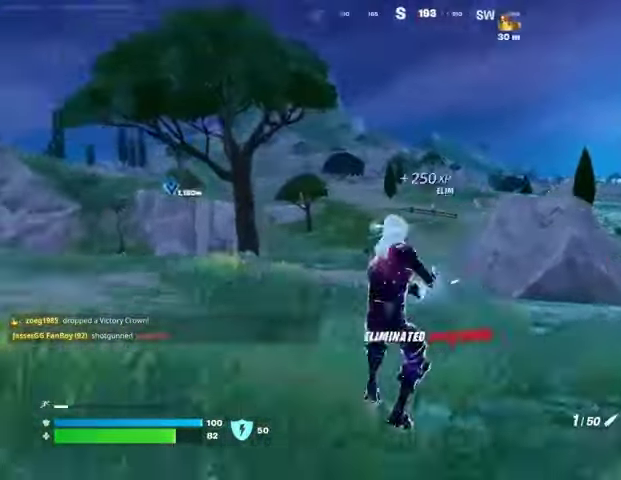
{"buttons": ["L2"], "left_stick": "up-left", "right_stick": "center", "events": [[100, "right_stick", "center"], [167, "right_stick", "right"], [233, "right_stick", "center"], [367, "L2", "down"], [367, "left_stick", "up-left"], [400, "R3", "down"], [500, "R3", "up"]]}
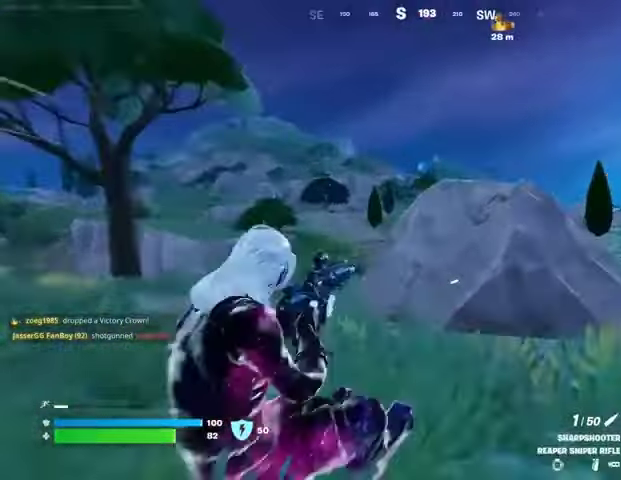
{"buttons": ["L2"], "left_stick": "up-left", "right_stick": "center", "events": []}
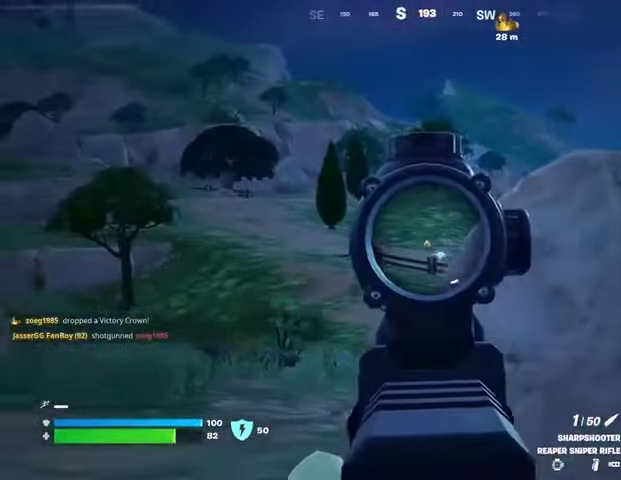
{"buttons": ["L2"], "left_stick": "up-right", "right_stick": "center", "events": [[267, "left_stick", "up"], [433, "left_stick", "up-right"]]}
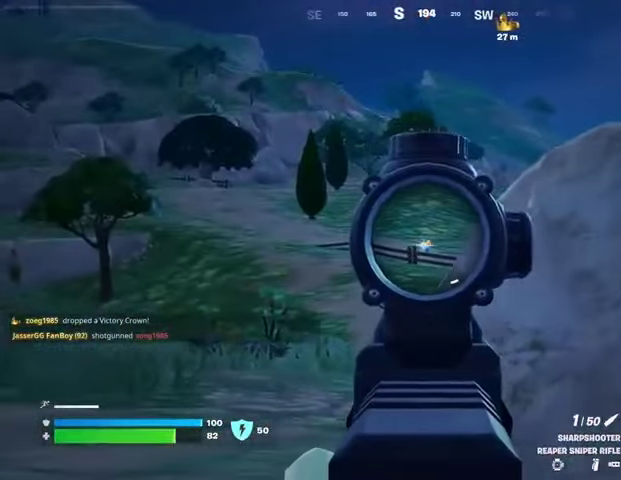
{"buttons": [], "left_stick": "up-right", "right_stick": "center", "events": [[100, "left_stick", "up-left"], [400, "L3", "down"], [400, "R2", "down"], [433, "L2", "up"], [467, "L3", "up"], [467, "left_stick", "up-right"], [500, "R2", "up"]]}
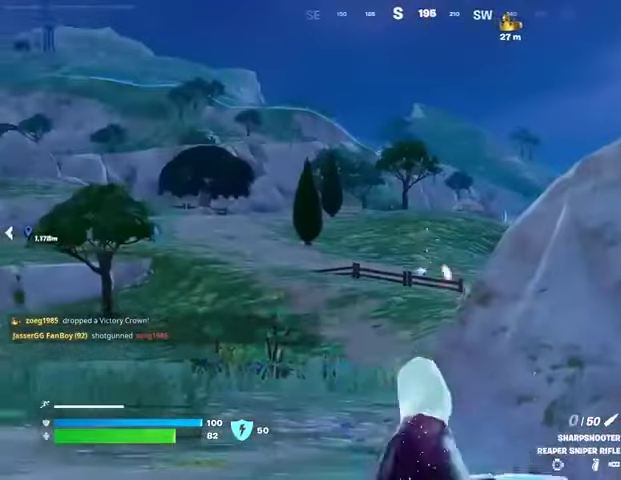
{"buttons": [], "left_stick": "up-right", "right_stick": "center", "events": [[233, "right_stick", "down-right"], [300, "right_stick", "right"], [433, "right_stick", "center"]]}
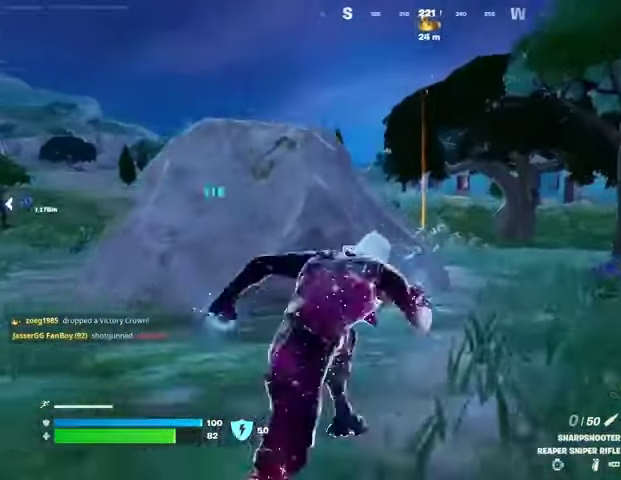
{"buttons": [], "left_stick": "up-right", "right_stick": "center", "events": [[200, "left_stick", "up-left"], [333, "left_stick", "up-right"]]}
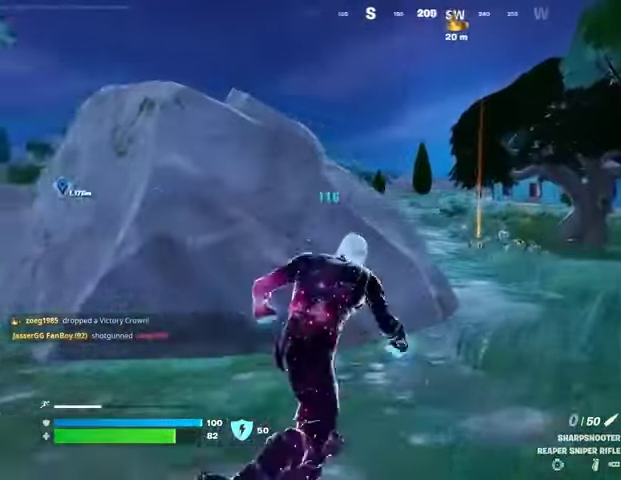
{"buttons": [], "left_stick": "down-left", "right_stick": "center", "events": [[100, "left_stick", "up-left"], [200, "left_stick", "down-left"], [233, "CROSS", "down"], [267, "left_stick", "down"], [300, "CROSS", "up"], [433, "SQUARE", "down"], [467, "left_stick", "down-left"], [500, "SQUARE", "up"]]}